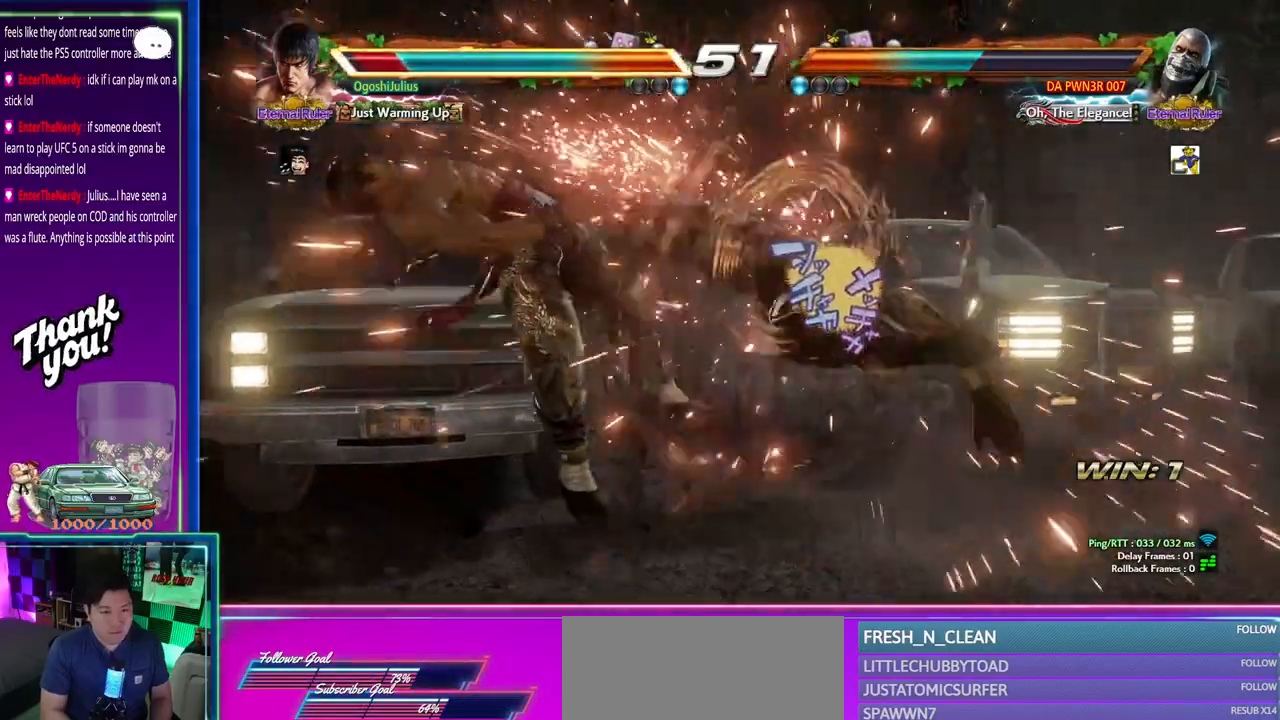
Gameplay with a controller (arcade stick); each line is a JSON object with the inputs held at the frame after it. "events" lists button and stick changes between this image and that frame as [ms after this image, input, new state], when the widget could be followed in between. Not read: L3 R3.
{"buttons": [], "left_stick": "center", "events": []}
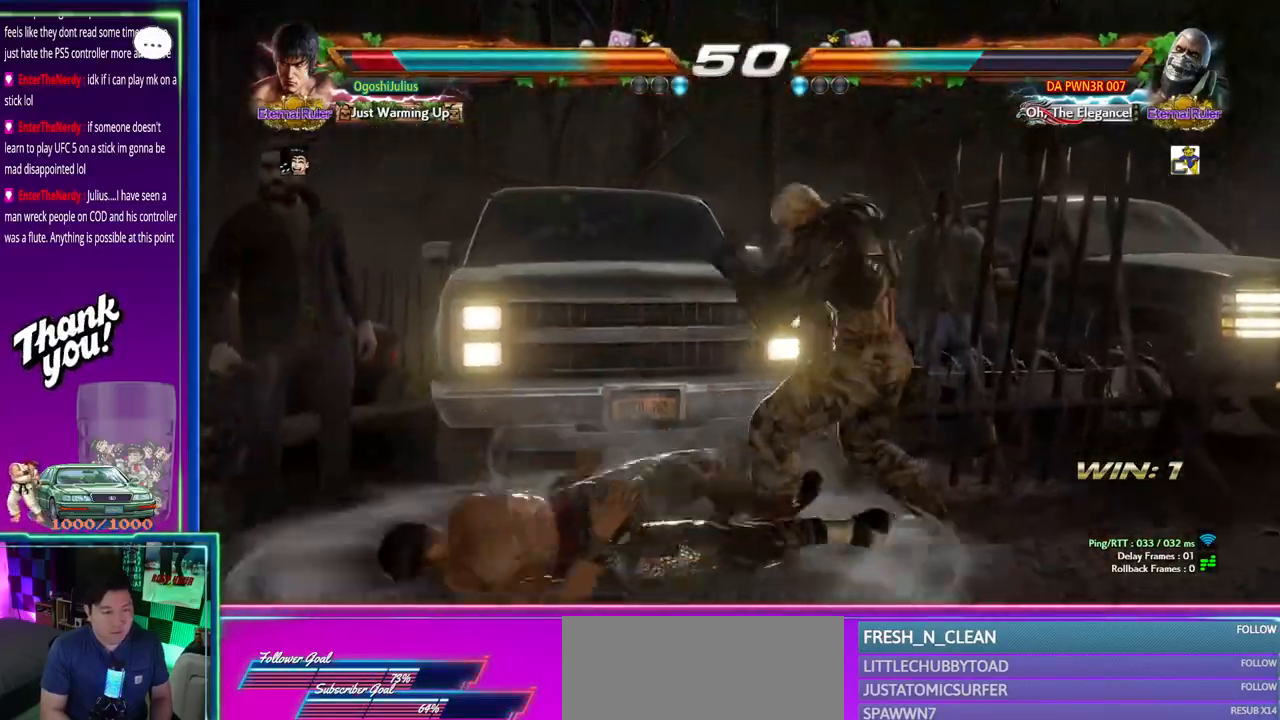
{"buttons": [], "left_stick": "center", "events": []}
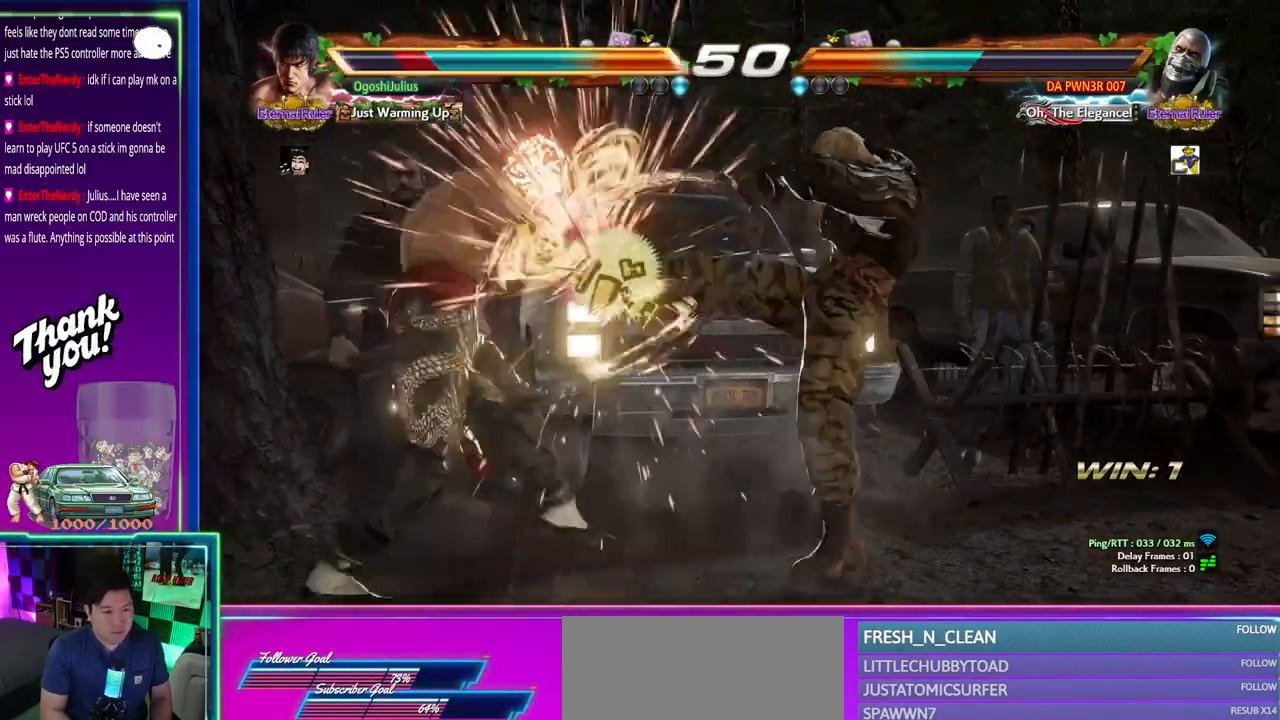
{"buttons": ["CROSS"], "left_stick": "left", "events": [[317, "left_stick", "left"], [483, "CROSS", "down"]]}
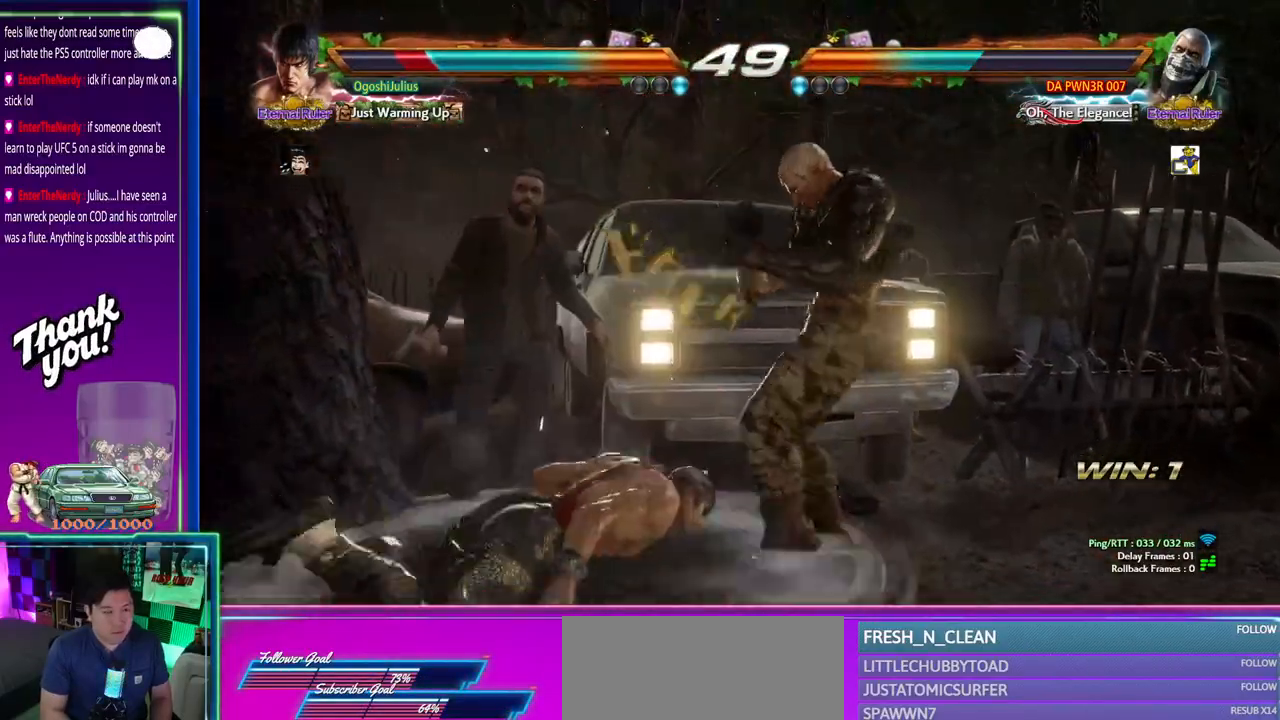
{"buttons": [], "left_stick": "down-left", "events": [[50, "left_stick", "down-left"], [117, "CROSS", "up"]]}
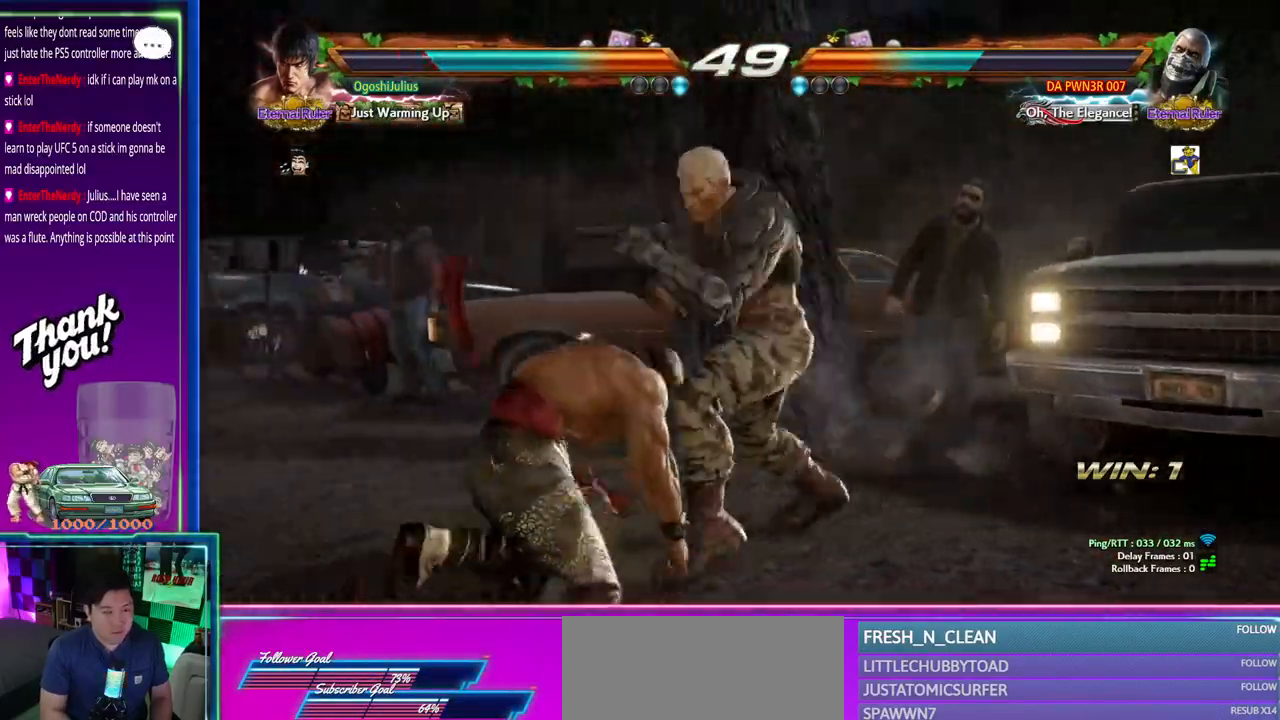
{"buttons": [], "left_stick": "down-left", "events": []}
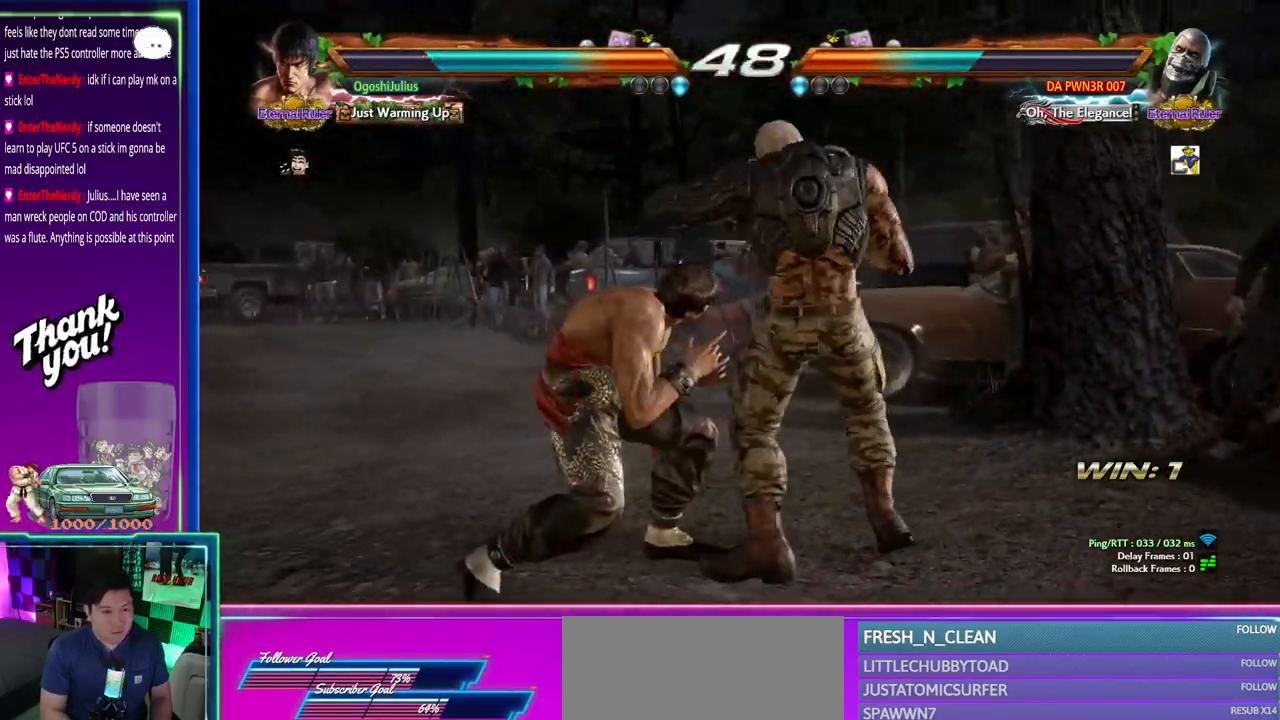
{"buttons": [], "left_stick": "center", "events": [[150, "left_stick", "center"], [167, "SQUARE", "down"], [267, "SQUARE", "up"], [333, "TRIANGLE", "down"], [417, "TRIANGLE", "up"]]}
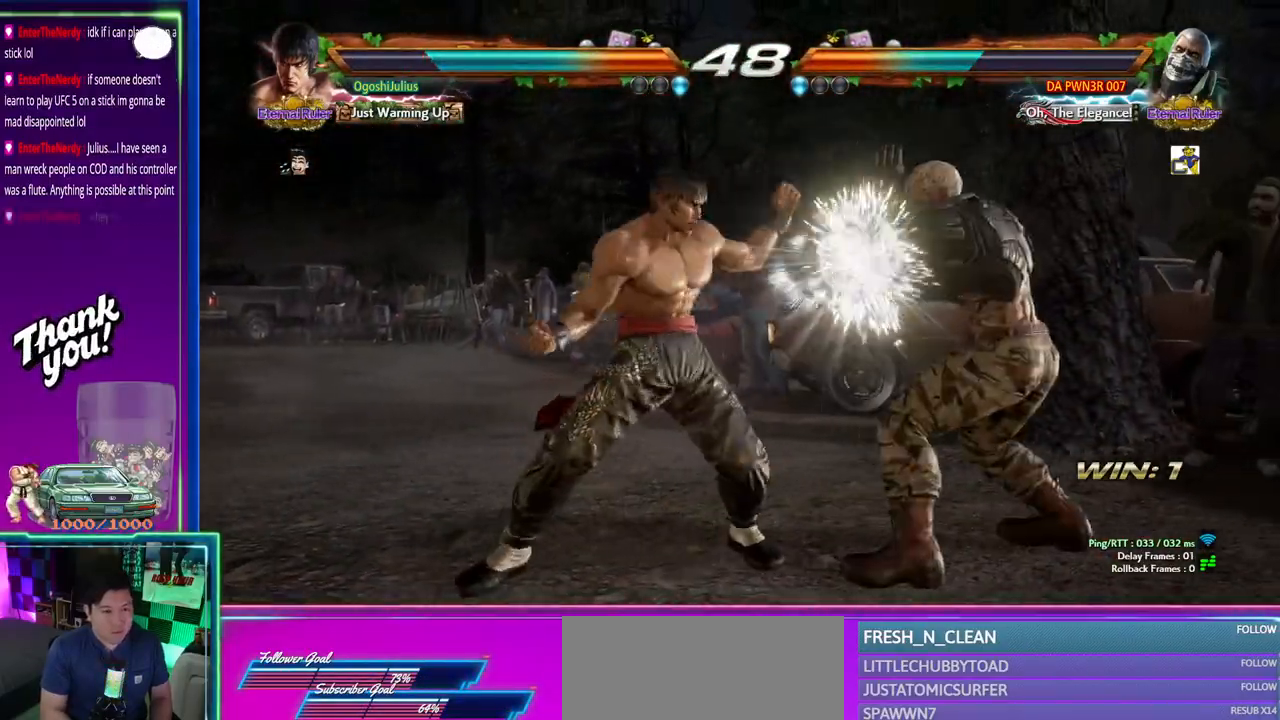
{"buttons": [], "left_stick": "center", "events": []}
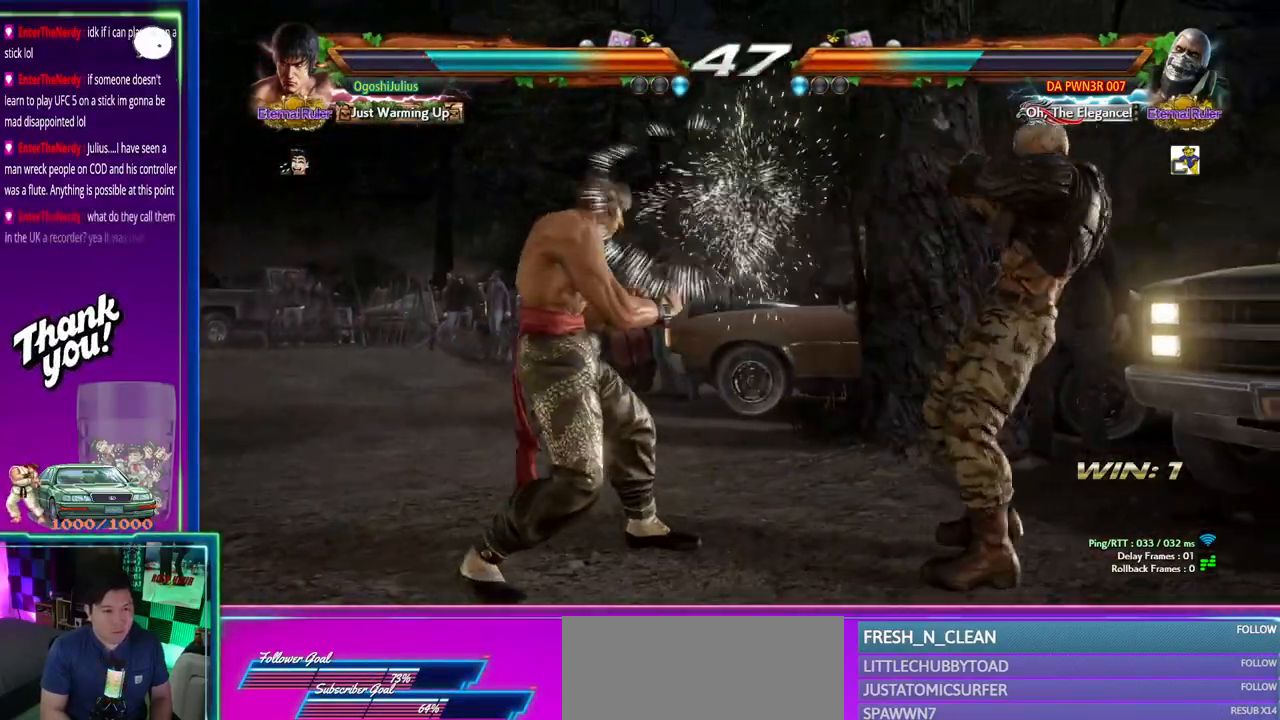
{"buttons": [], "left_stick": "left", "events": [[117, "left_stick", "left"], [200, "left_stick", "center"], [267, "left_stick", "left"]]}
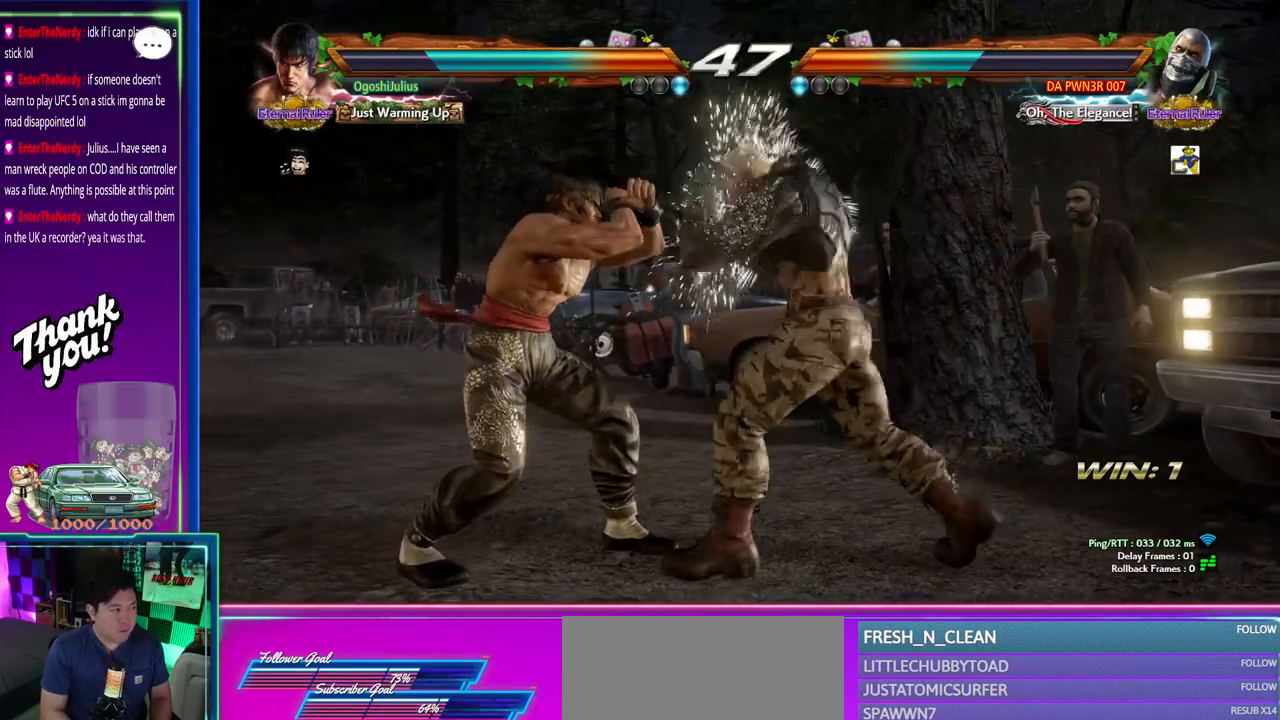
{"buttons": [], "left_stick": "center", "events": [[100, "left_stick", "center"]]}
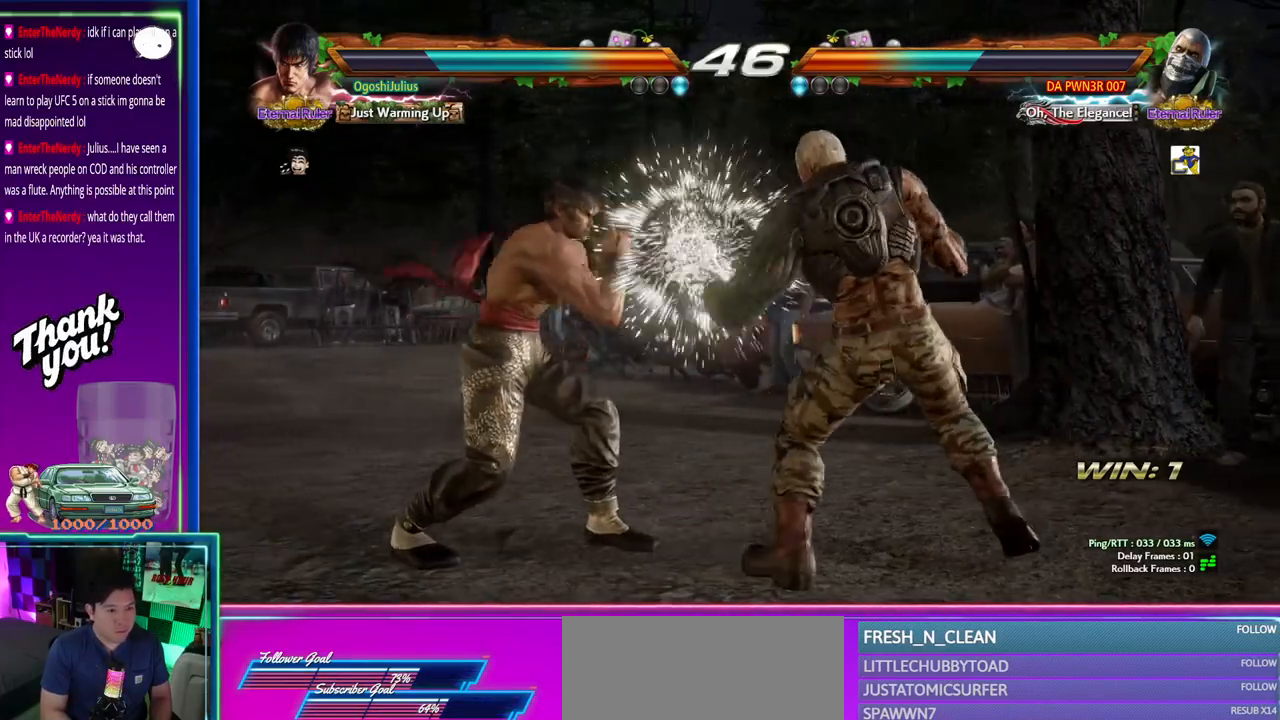
{"buttons": [], "left_stick": "center", "events": [[117, "CIRCLE", "down"], [200, "CIRCLE", "up"], [267, "CROSS", "down"], [333, "CROSS", "up"], [400, "left_stick", "left"], [500, "left_stick", "center"]]}
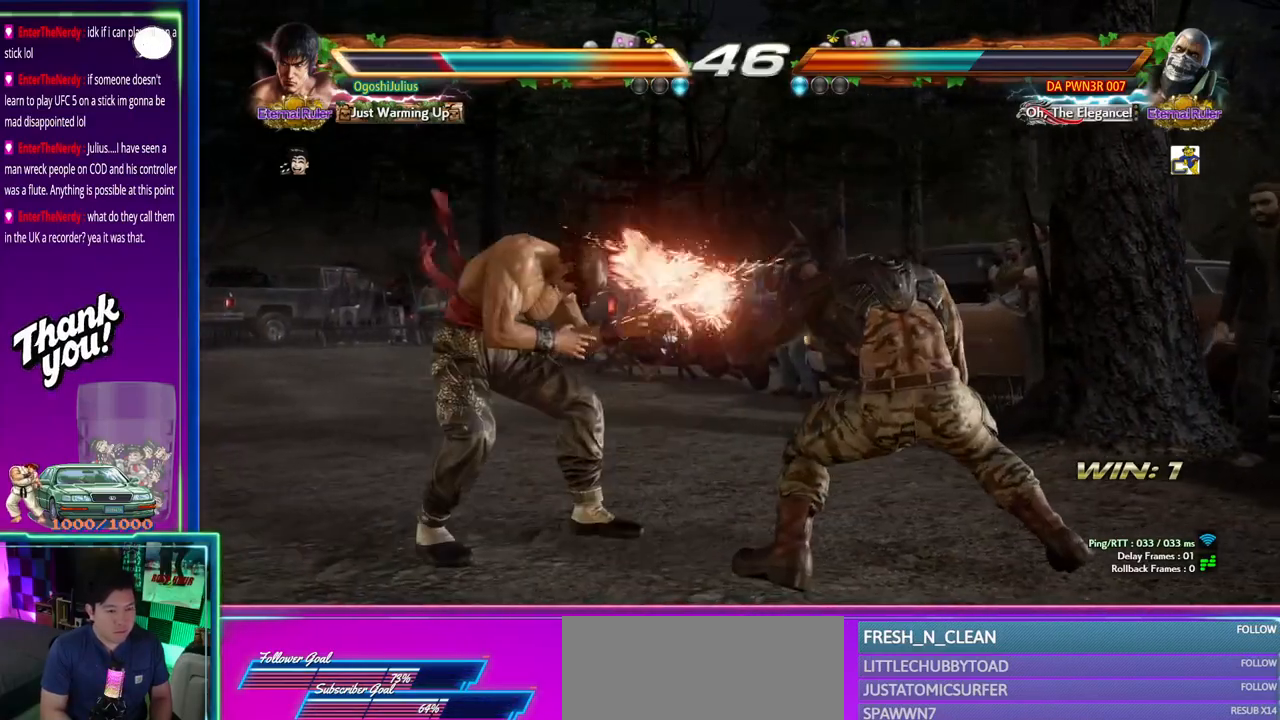
{"buttons": [], "left_stick": "left", "events": [[33, "left_stick", "right"], [133, "left_stick", "center"], [333, "left_stick", "left"], [433, "left_stick", "center"], [500, "left_stick", "left"]]}
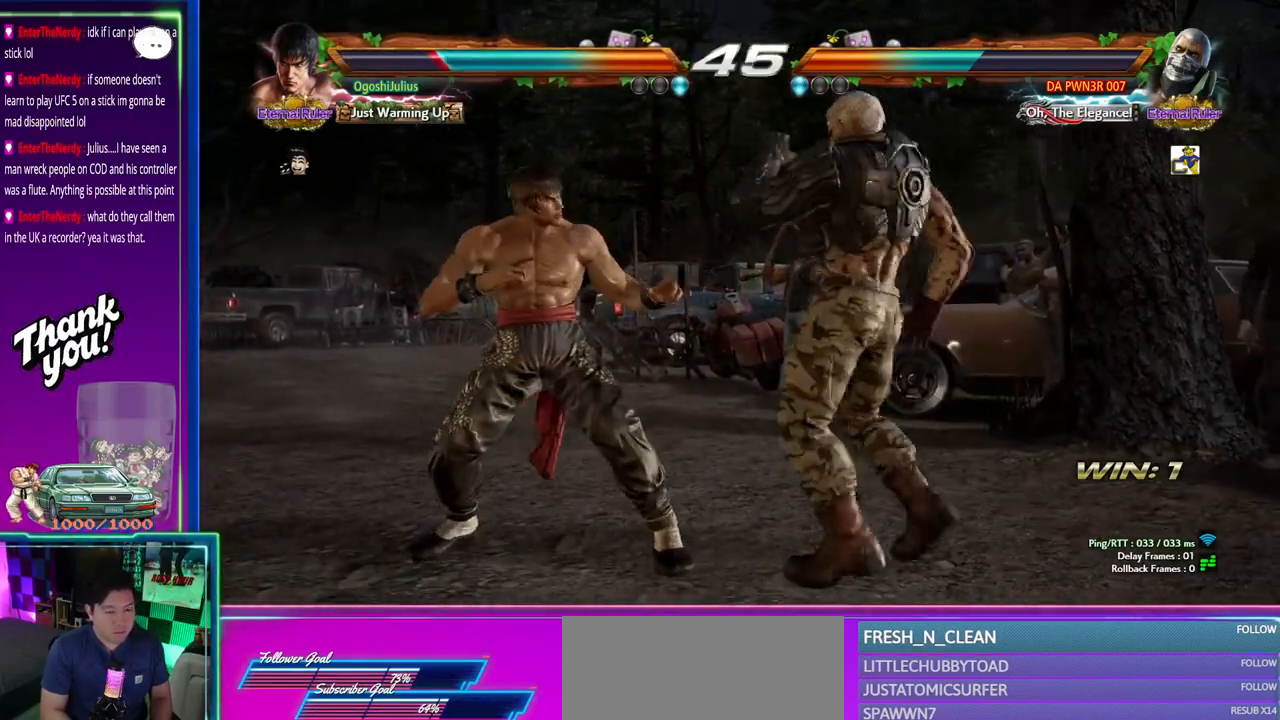
{"buttons": [], "left_stick": "center", "events": [[283, "left_stick", "center"]]}
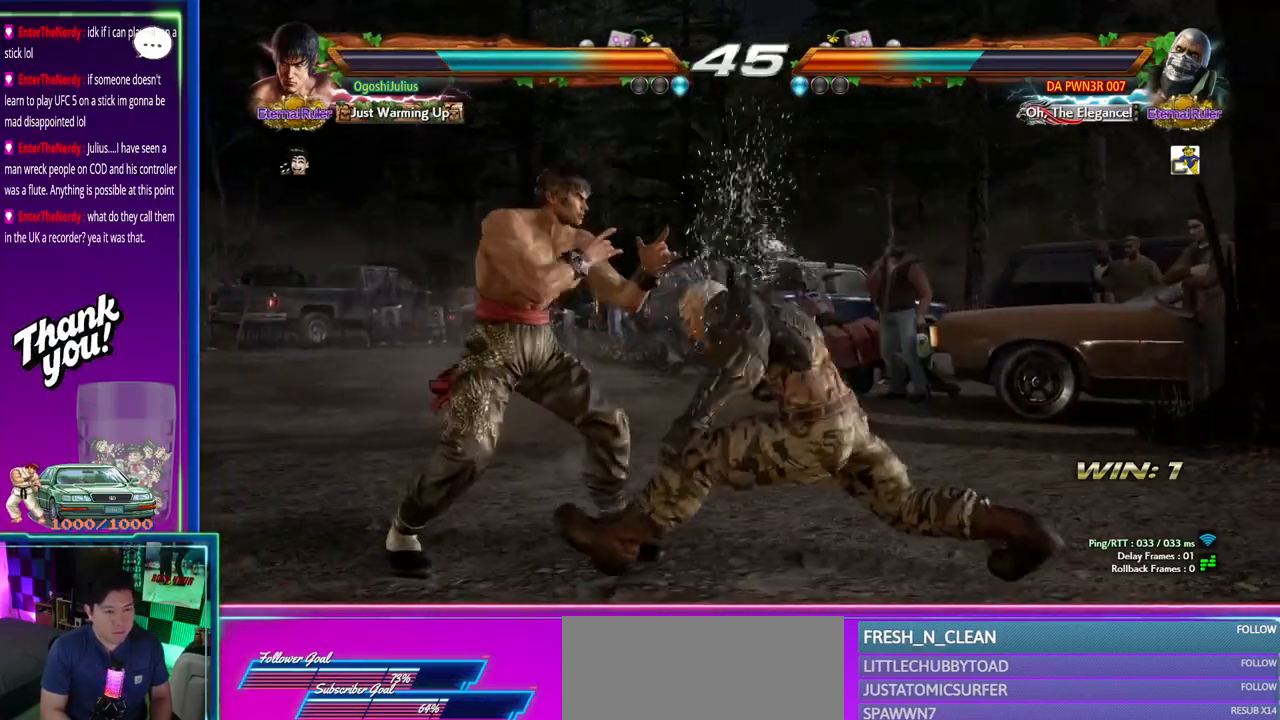
{"buttons": [], "left_stick": "center", "events": [[267, "left_stick", "left"], [467, "left_stick", "center"]]}
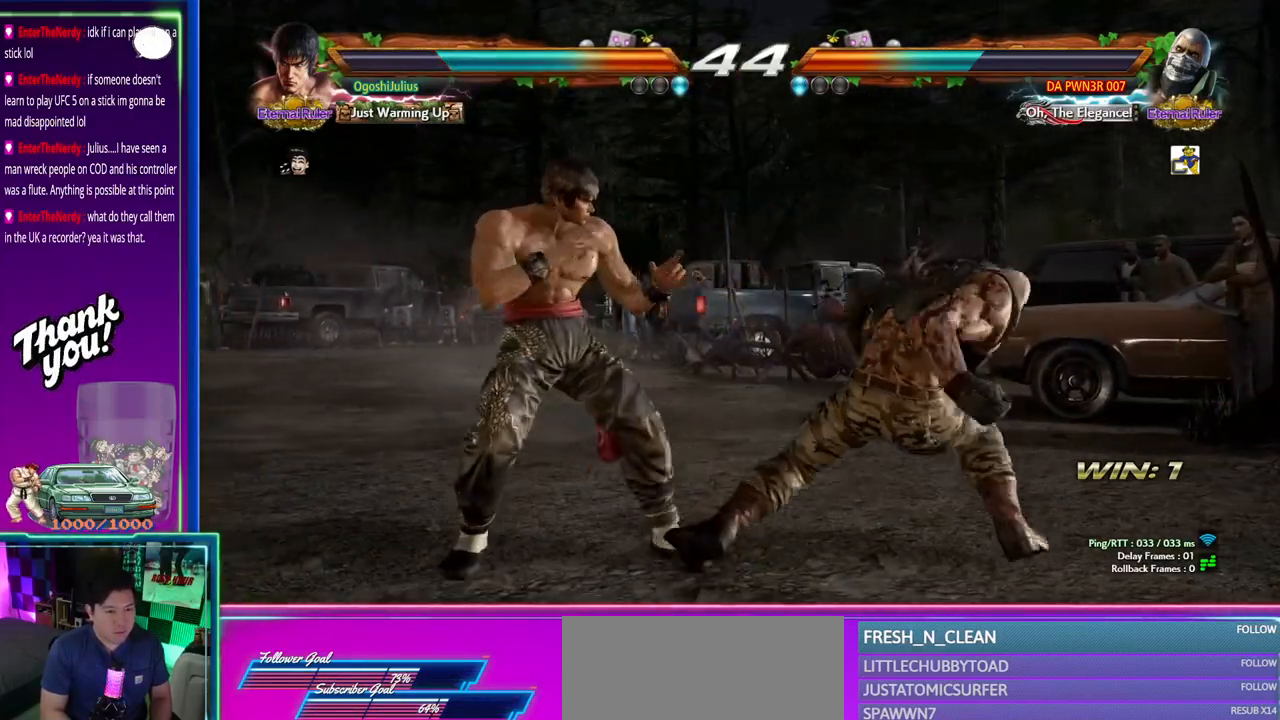
{"buttons": [], "left_stick": "center", "events": []}
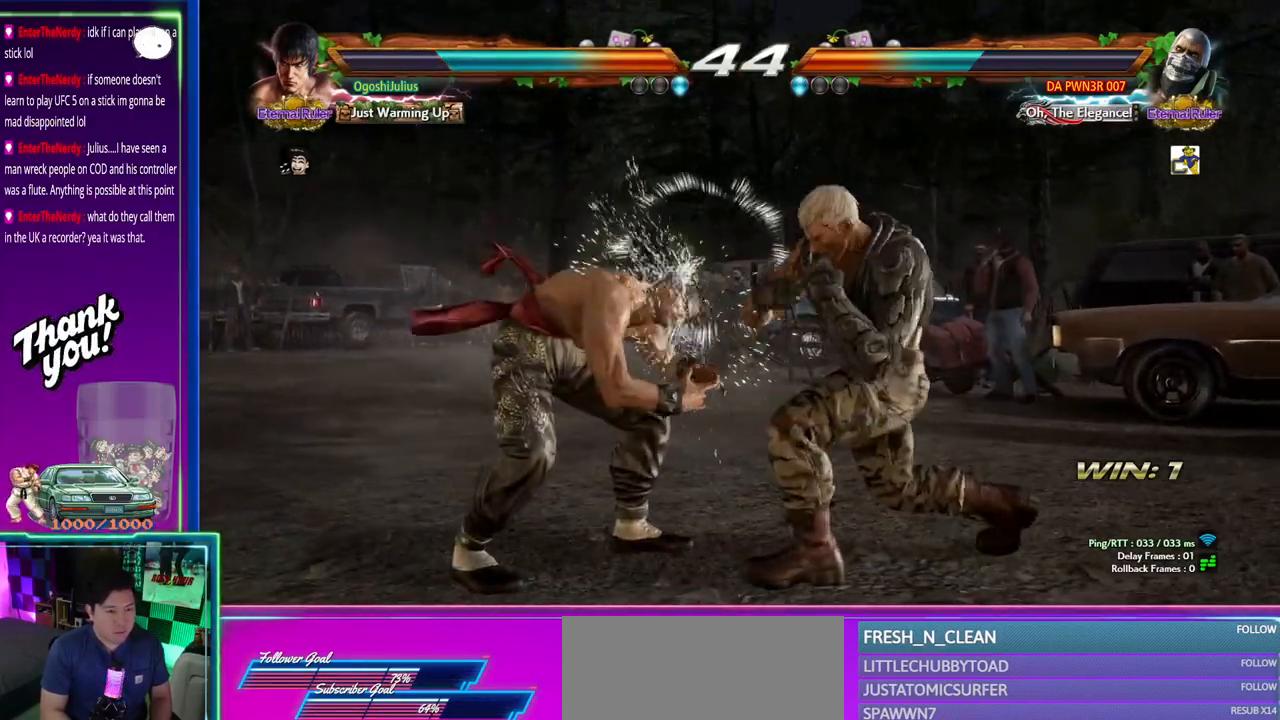
{"buttons": [], "left_stick": "left", "events": [[250, "left_stick", "left"], [350, "left_stick", "center"], [400, "left_stick", "left"]]}
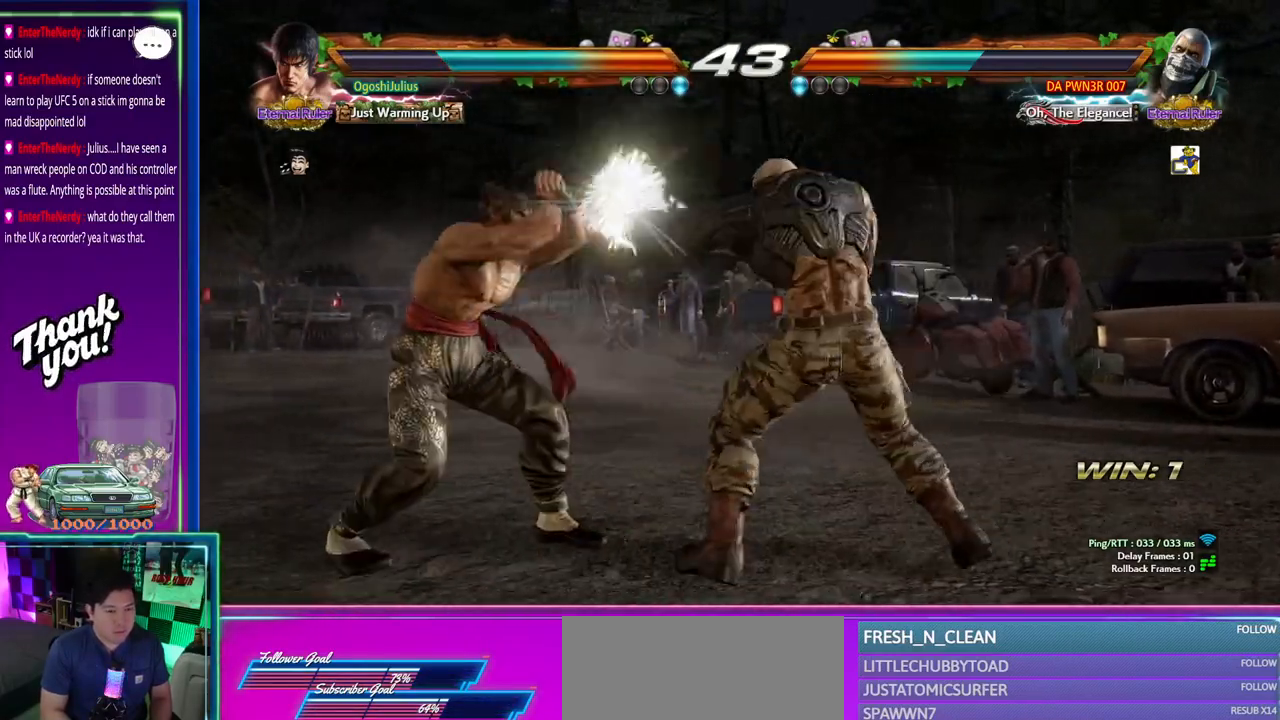
{"buttons": ["TRIANGLE"], "left_stick": "down", "events": [[350, "left_stick", "center"], [433, "left_stick", "down"], [450, "TRIANGLE", "down"]]}
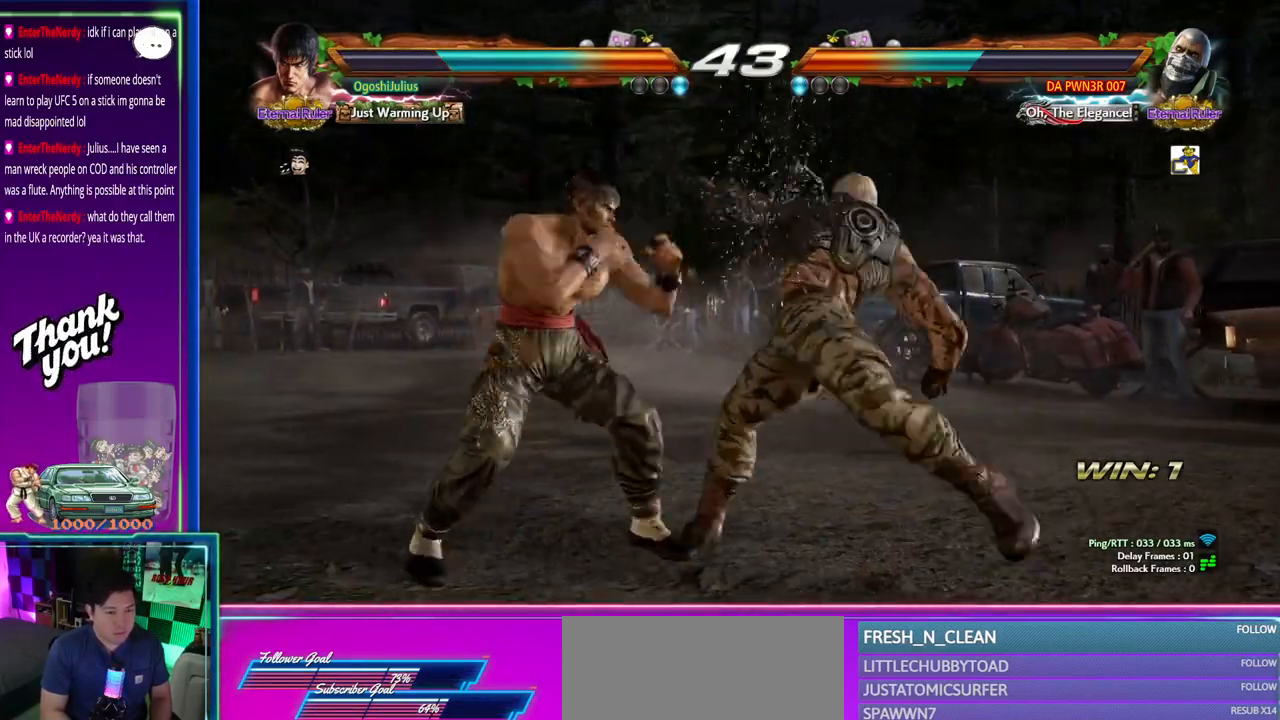
{"buttons": [], "left_stick": "center", "events": [[17, "TRIANGLE", "up"], [83, "left_stick", "center"]]}
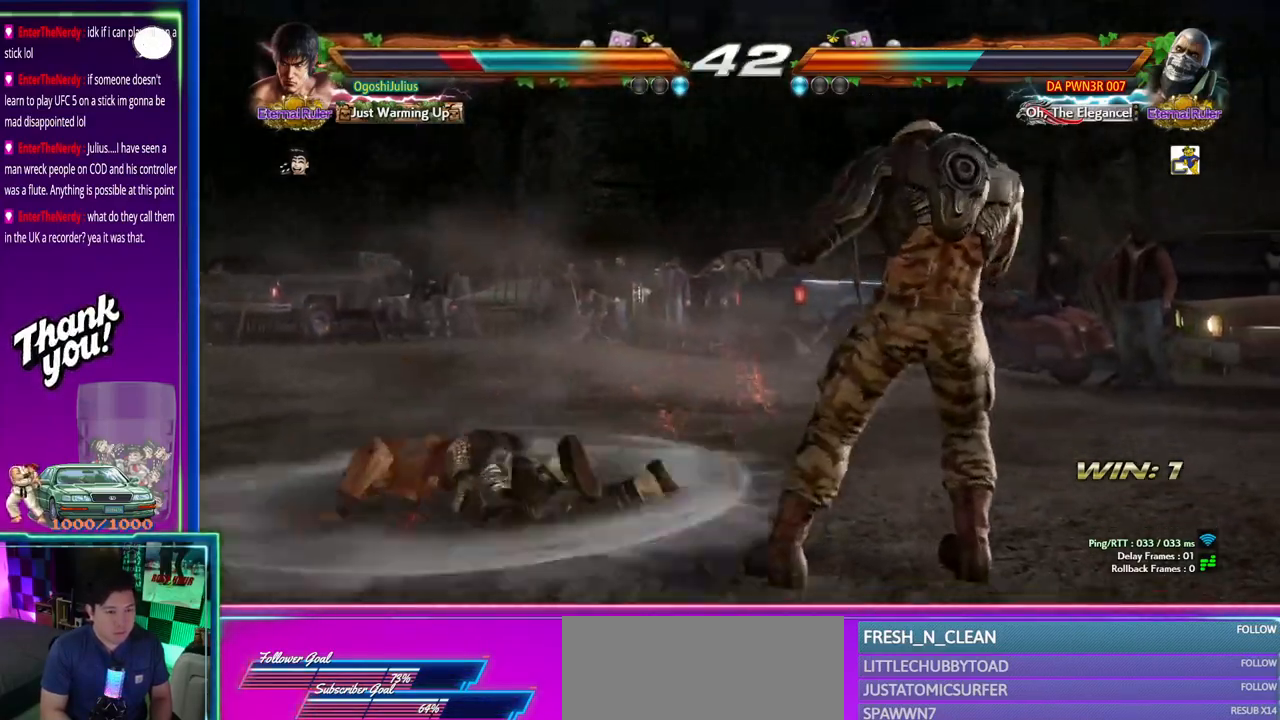
{"buttons": [], "left_stick": "center", "events": []}
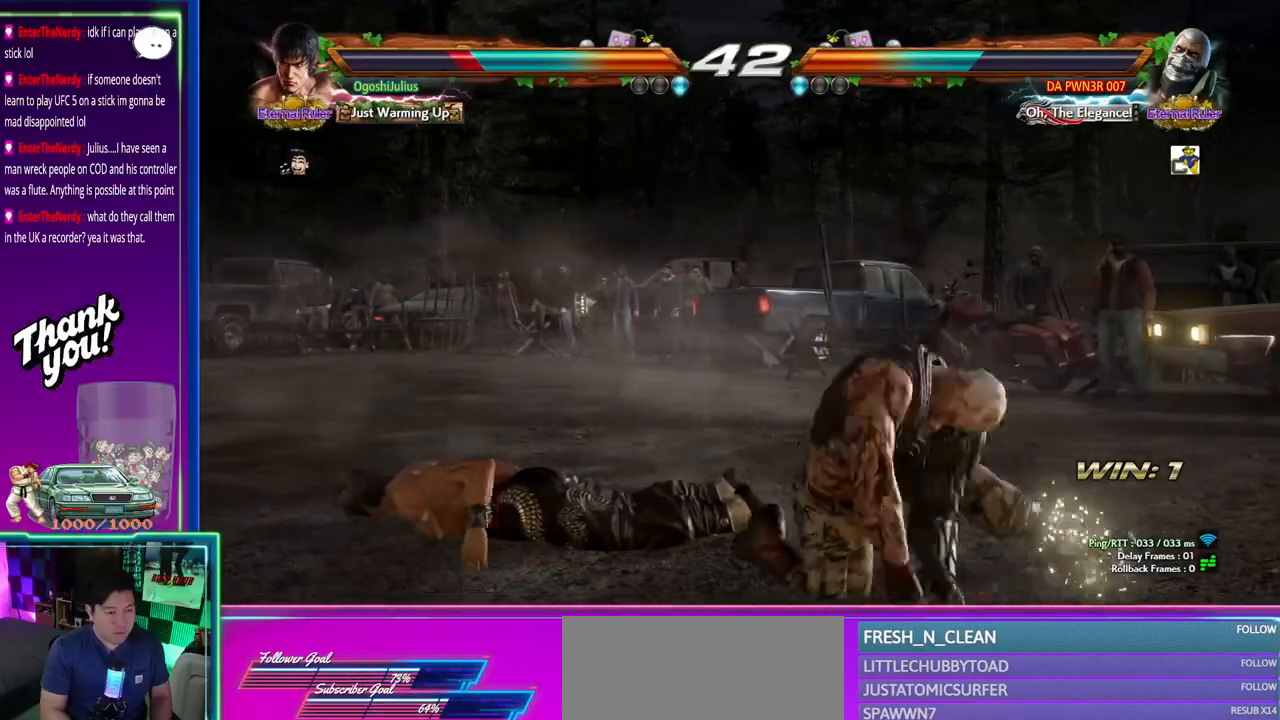
{"buttons": [], "left_stick": "center", "events": []}
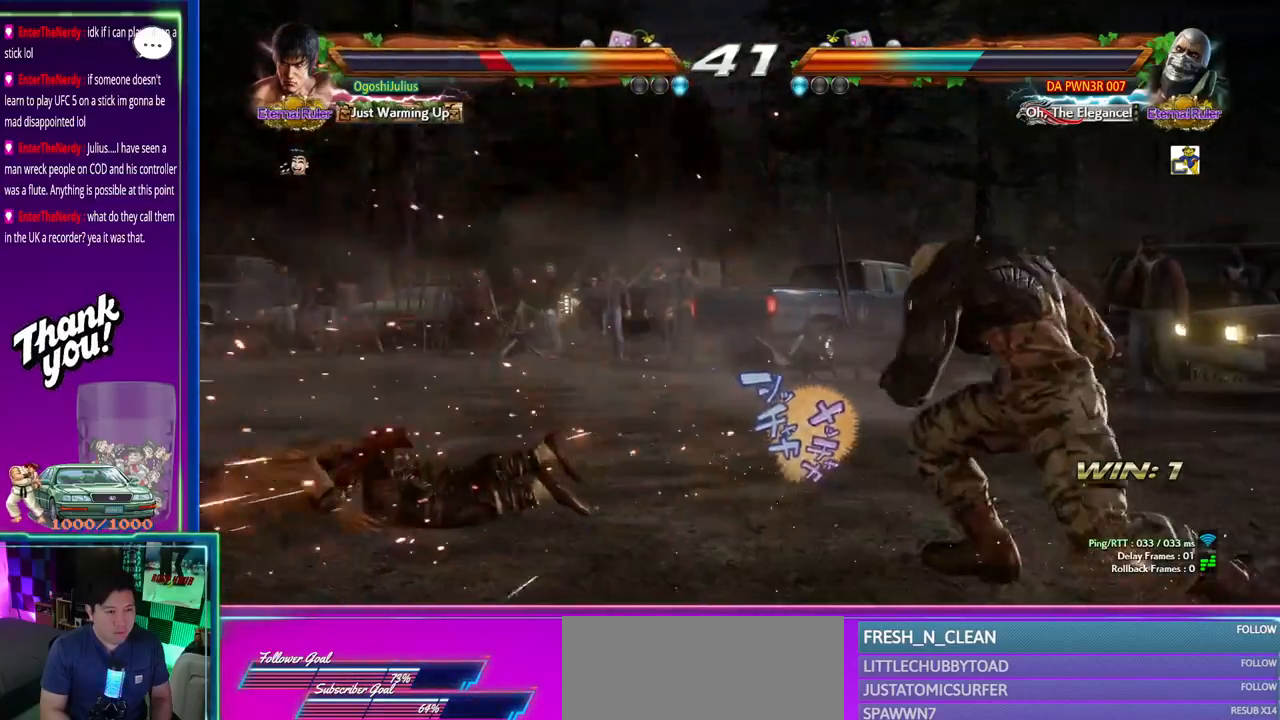
{"buttons": [], "left_stick": "left", "events": [[167, "left_stick", "left"]]}
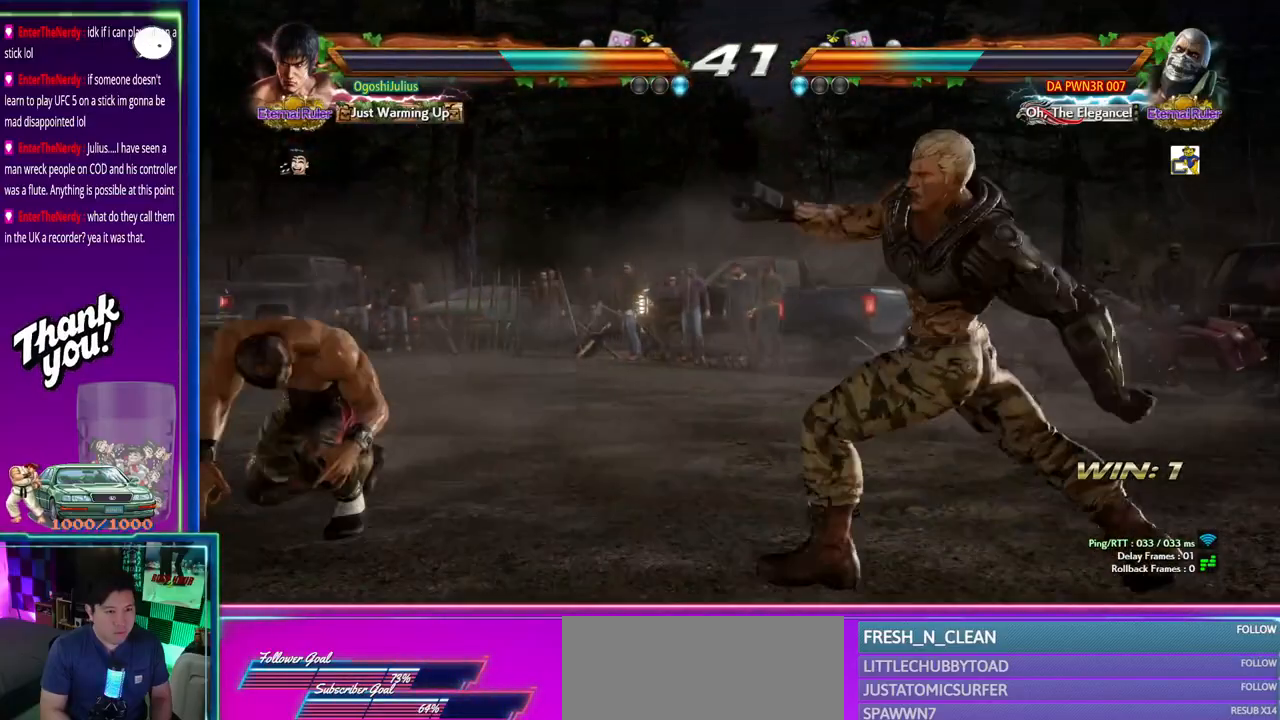
{"buttons": [], "left_stick": "left", "events": [[350, "left_stick", "center"], [500, "left_stick", "left"]]}
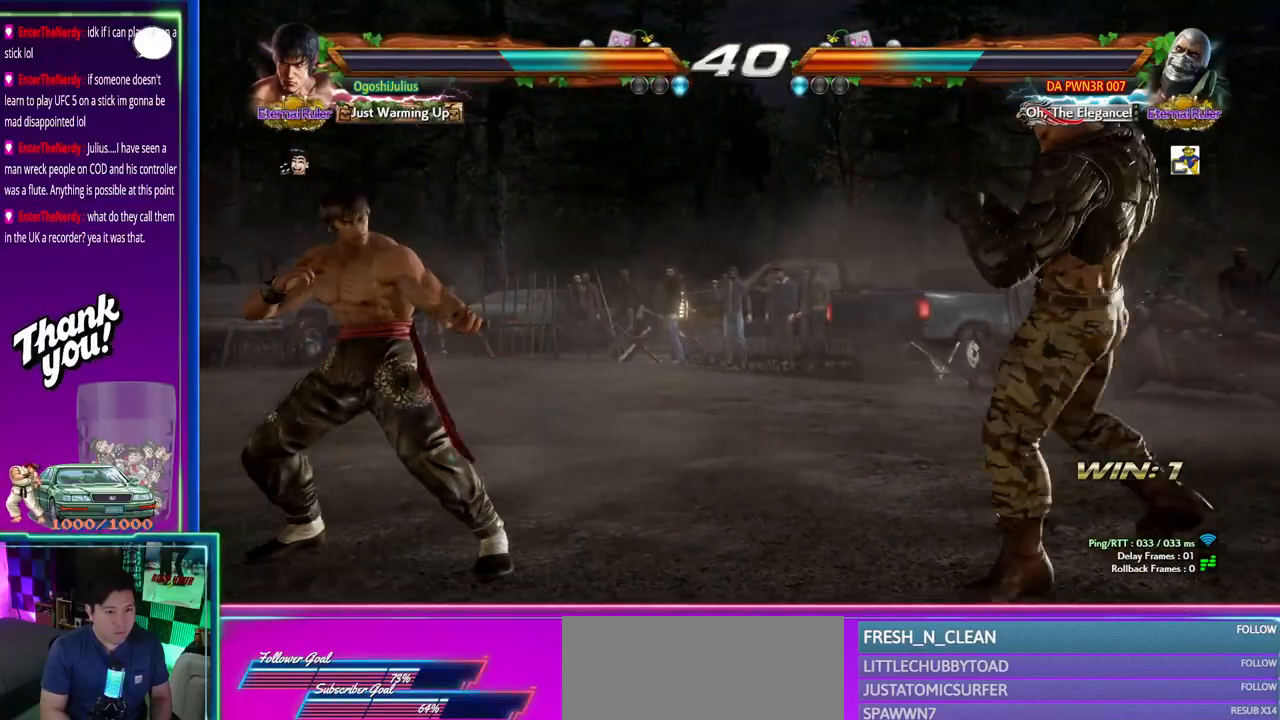
{"buttons": [], "left_stick": "center", "events": [[83, "left_stick", "center"], [150, "left_stick", "left"], [267, "left_stick", "center"]]}
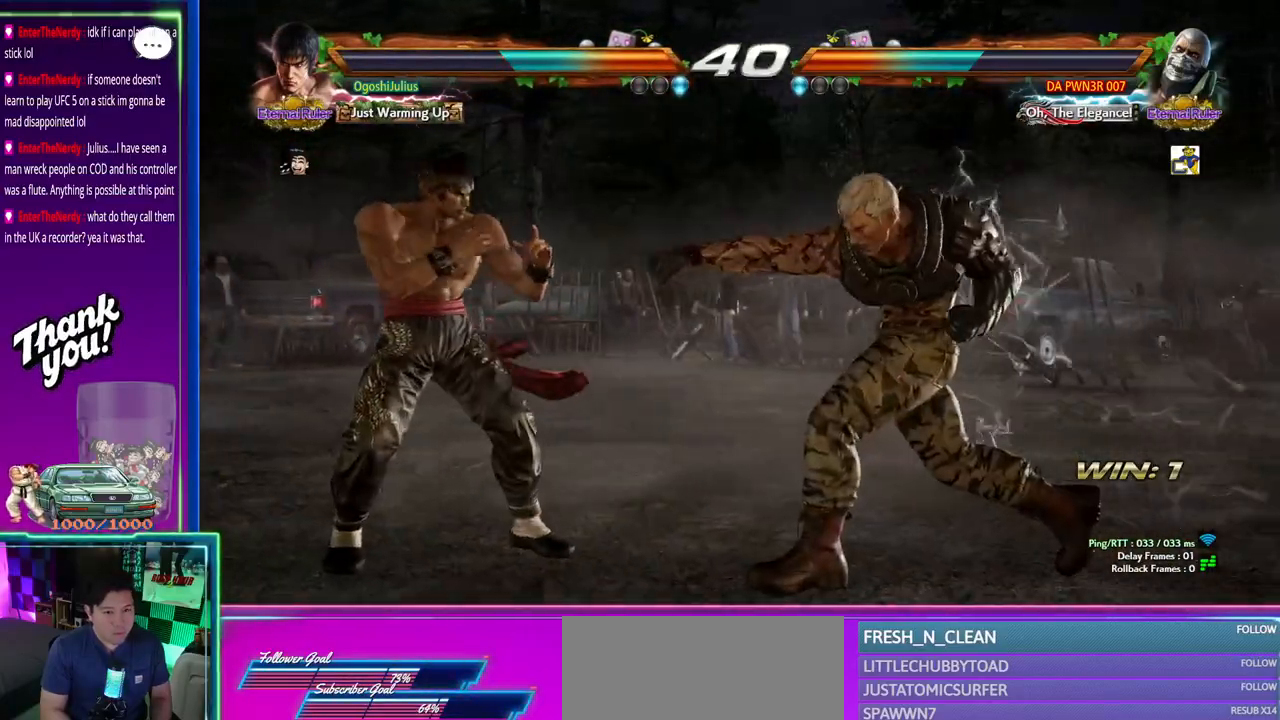
{"buttons": [], "left_stick": "center", "events": [[167, "CIRCLE", "down"], [250, "CIRCLE", "up"], [300, "CROSS", "down"], [367, "CROSS", "up"], [383, "left_stick", "left"], [500, "left_stick", "center"]]}
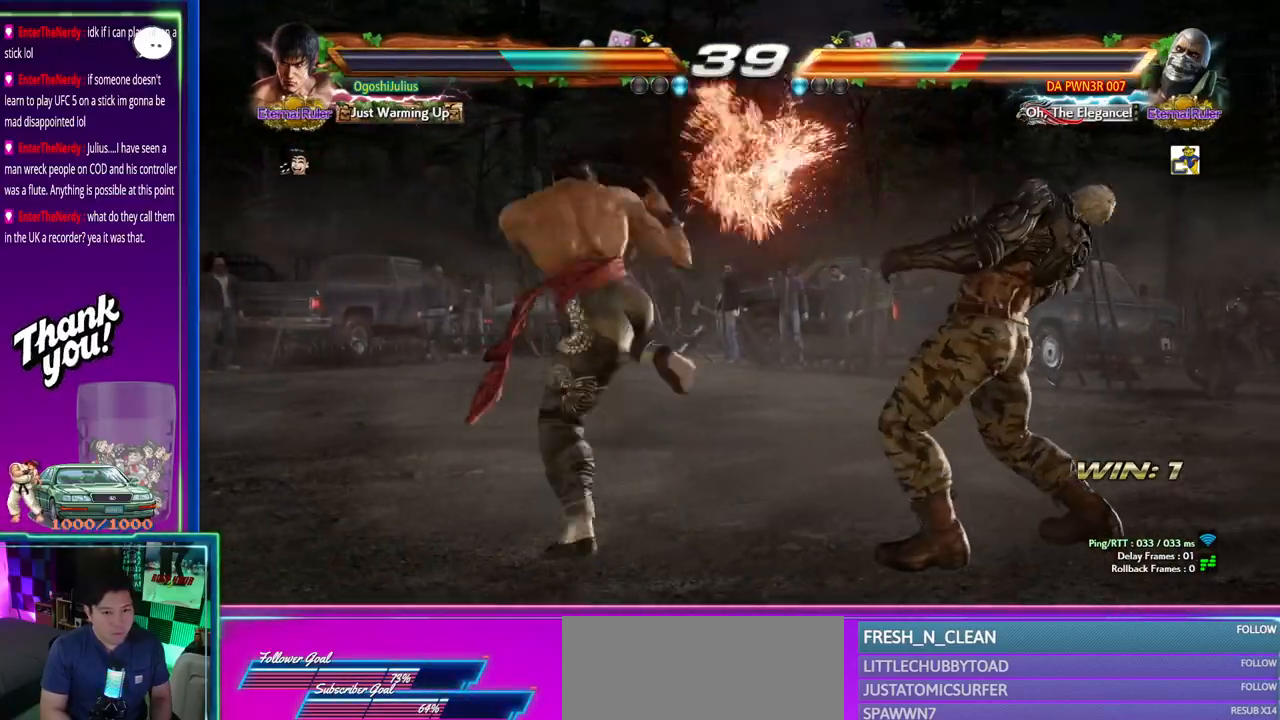
{"buttons": [], "left_stick": "right", "events": [[33, "left_stick", "right"], [133, "left_stick", "center"], [217, "left_stick", "right"], [267, "left_stick", "center"], [350, "left_stick", "right"], [400, "CROSS", "down"], [450, "CROSS", "up"]]}
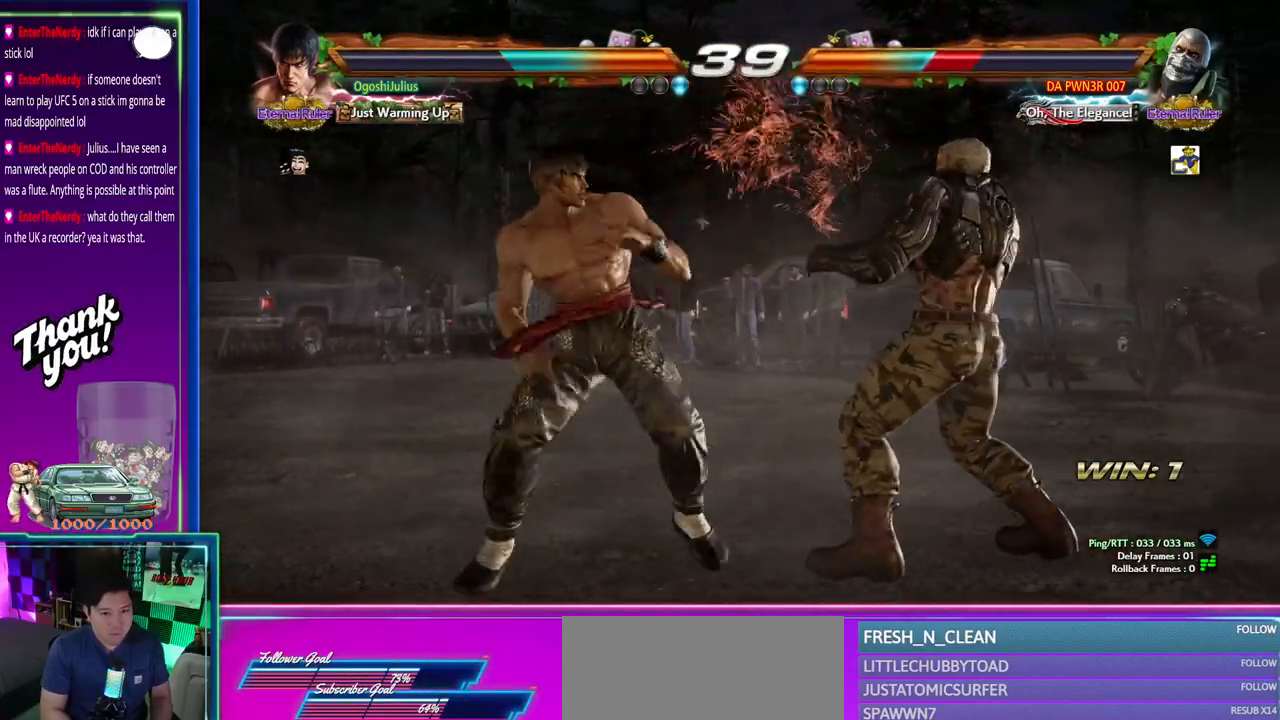
{"buttons": [], "left_stick": "center", "events": [[17, "CROSS", "down"], [83, "CROSS", "up"], [133, "CROSS", "down"], [233, "CROSS", "up"], [250, "CROSS", "down"], [433, "CROSS", "up"], [483, "left_stick", "center"]]}
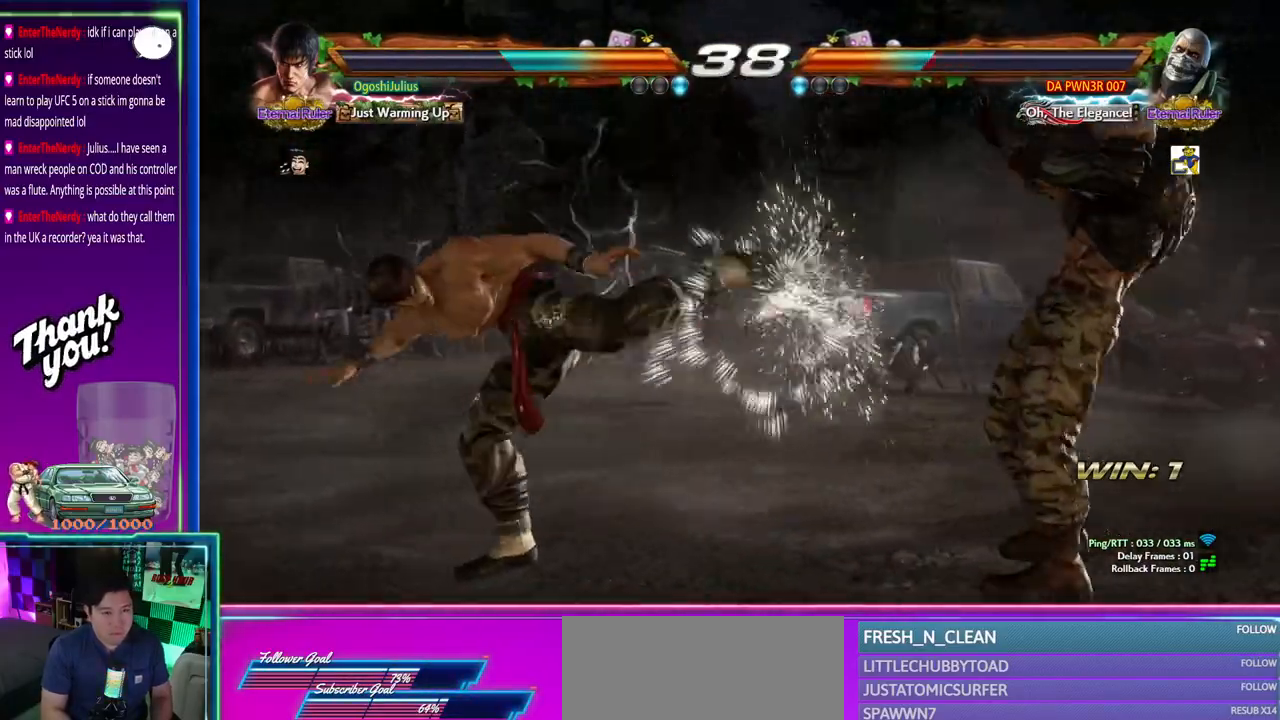
{"buttons": [], "left_stick": "left", "events": [[200, "left_stick", "left"], [283, "left_stick", "center"], [350, "left_stick", "left"]]}
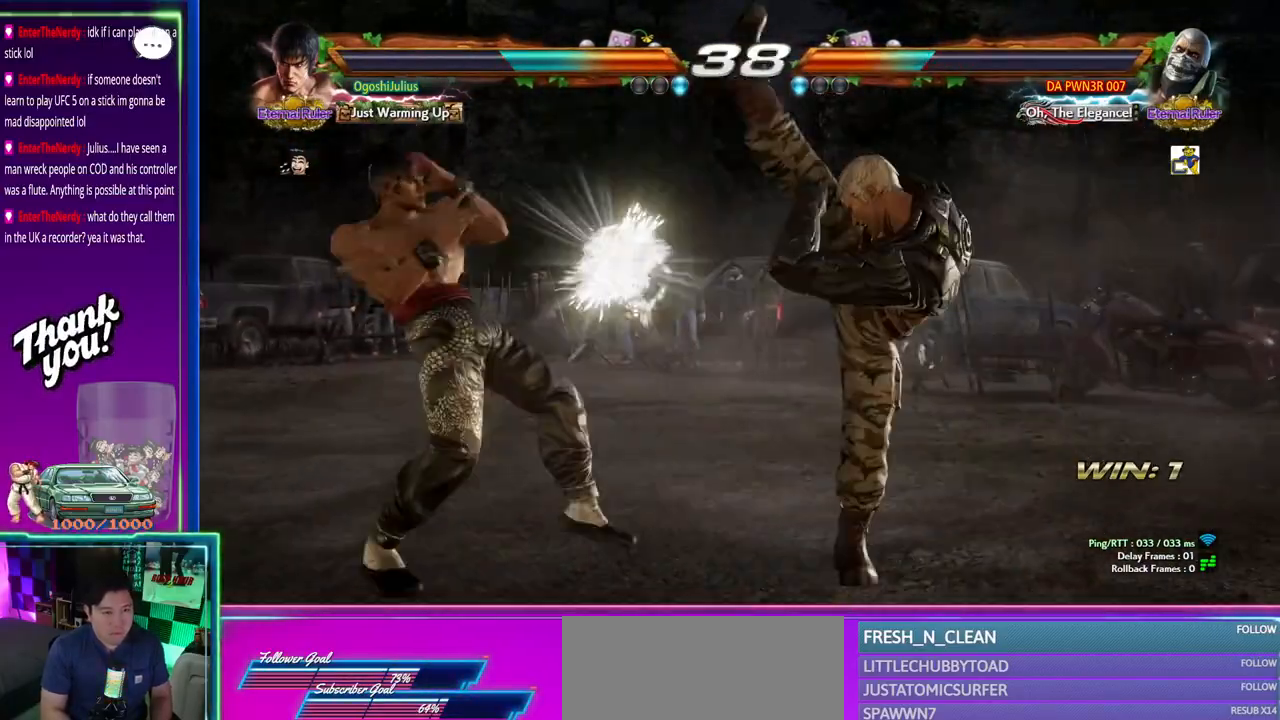
{"buttons": [], "left_stick": "center", "events": [[167, "left_stick", "center"], [283, "CIRCLE", "down"], [350, "CIRCLE", "up"], [417, "CROSS", "down"], [483, "CROSS", "up"]]}
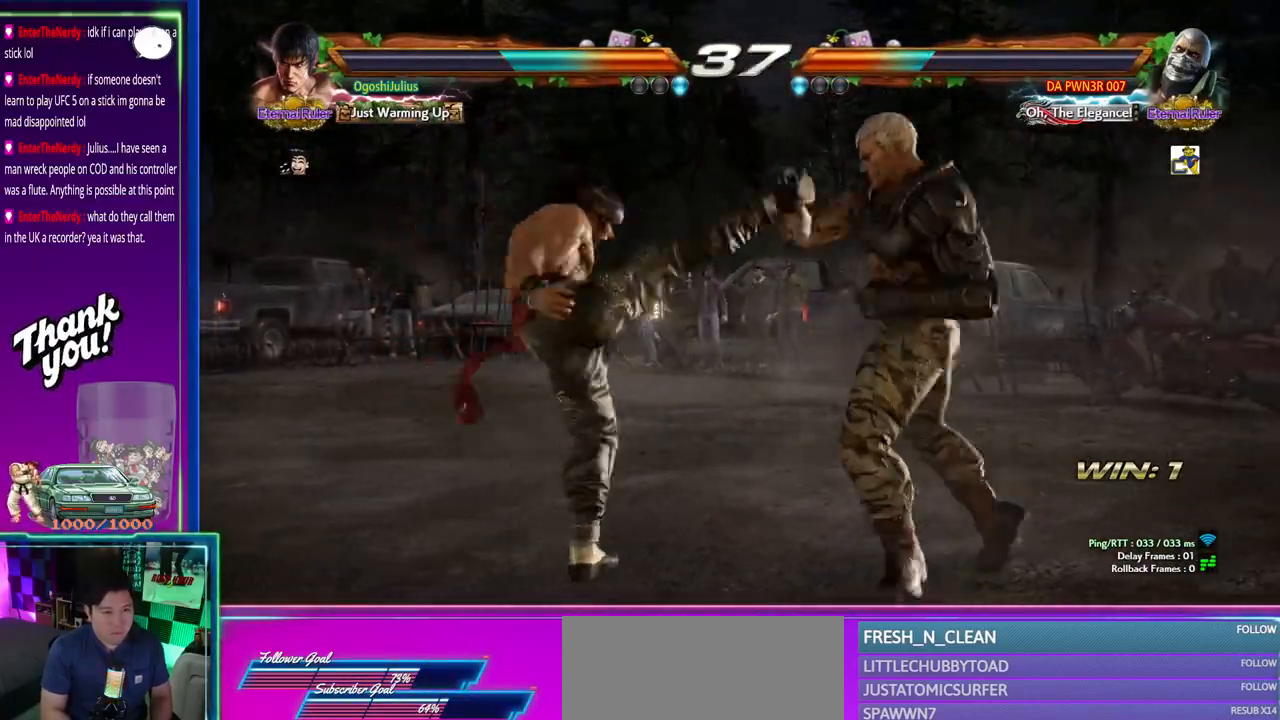
{"buttons": [], "left_stick": "center", "events": [[50, "left_stick", "left"], [183, "left_stick", "right"], [283, "left_stick", "center"], [383, "left_stick", "right"], [433, "left_stick", "center"]]}
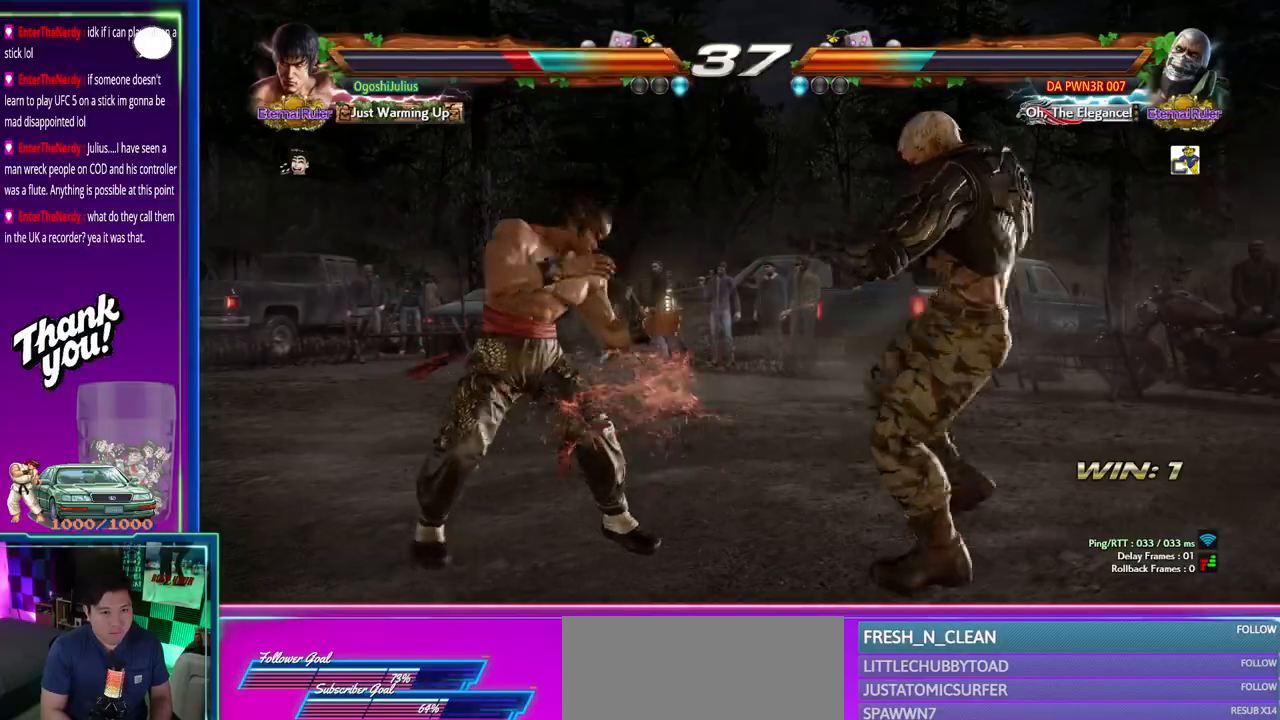
{"buttons": [], "left_stick": "left", "events": [[200, "left_stick", "left"], [283, "left_stick", "center"], [333, "left_stick", "left"]]}
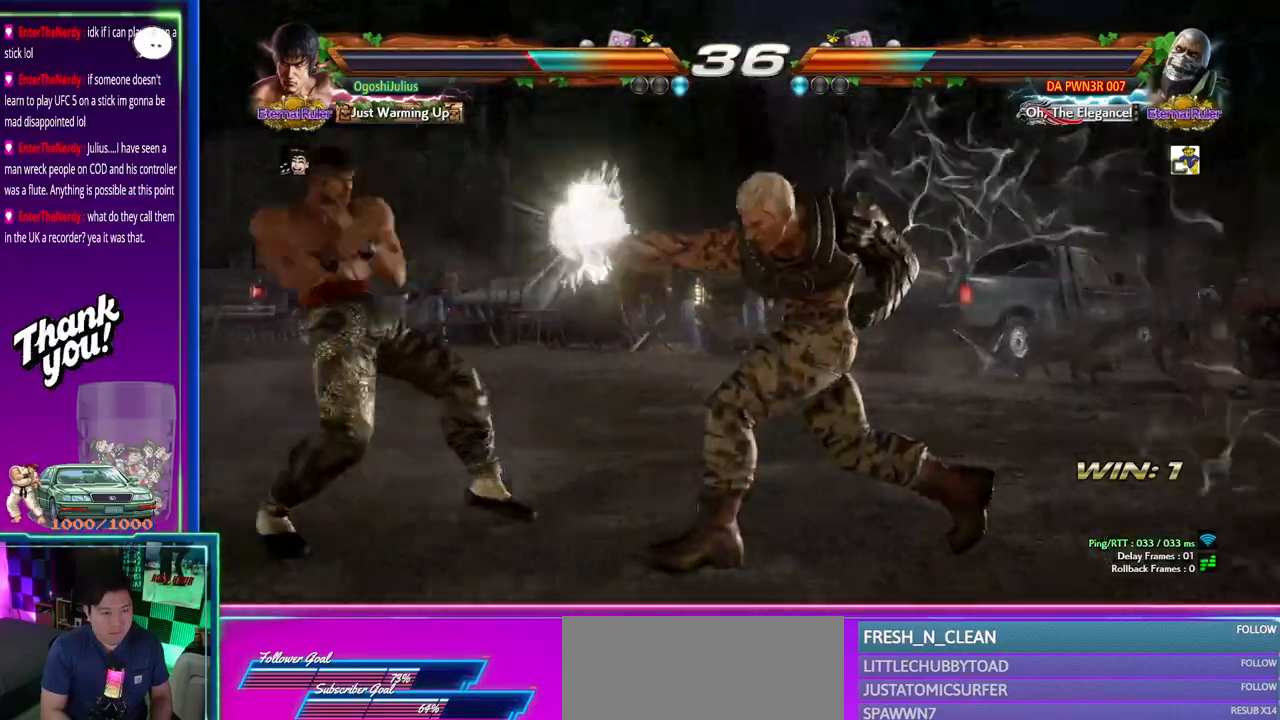
{"buttons": [], "left_stick": "right", "events": [[50, "left_stick", "center"], [300, "left_stick", "right"], [367, "left_stick", "center"], [417, "left_stick", "right"]]}